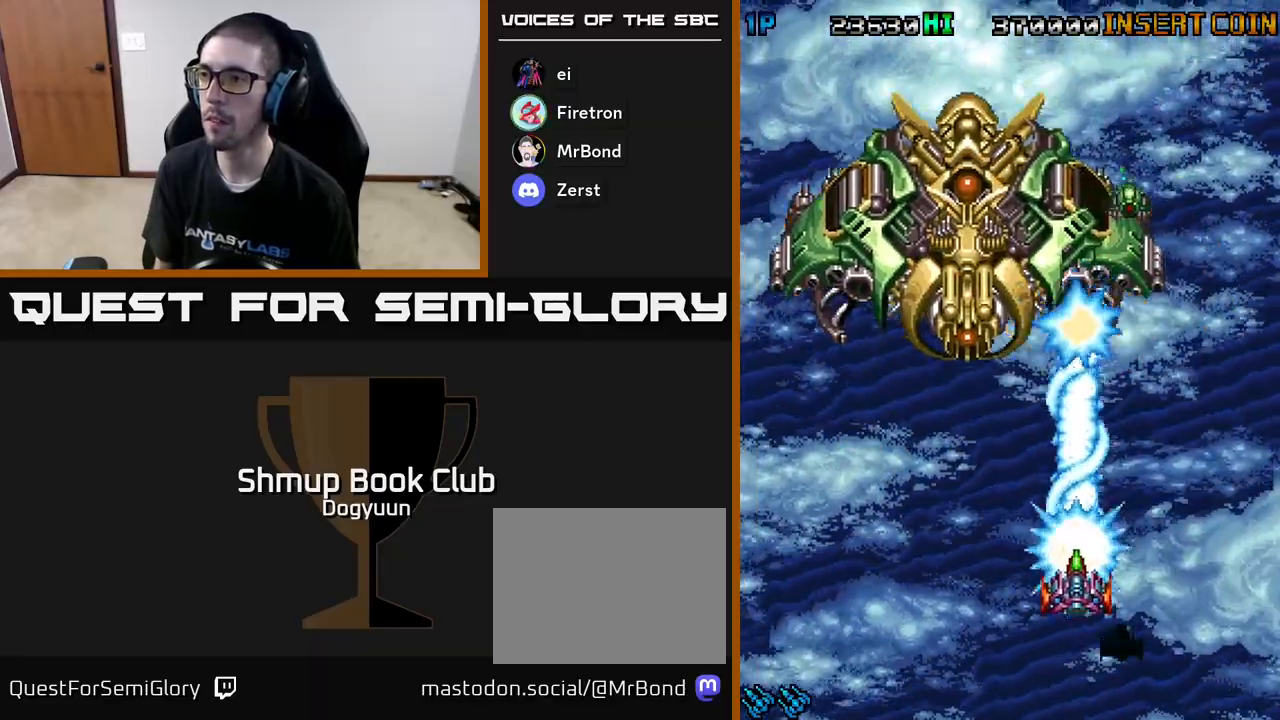
Gameplay with a controller (Xbox layout); each line is a JSON object with the inputs held at the frame after it (dt_ms = milliseconds from this image to that frame). "events" lists button and stick changes between this image and that frame as [ms after this image, input, new state], when the widget could be followed in between. Not read: left_stick right_stick.
{"dt_ms": 500, "buttons": ["A"], "events": [[117, "A", "up"], [167, "A", "down"], [367, "A", "up"], [417, "A", "down"]]}
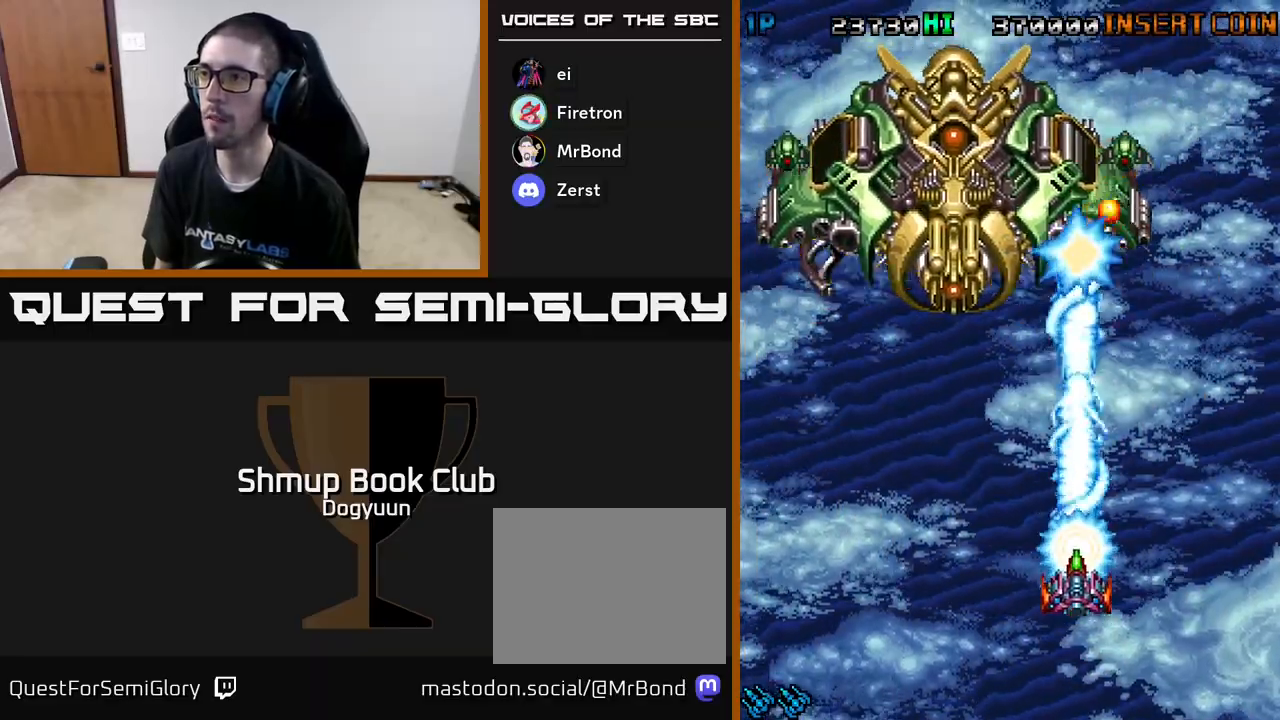
{"dt_ms": 500, "buttons": ["A"], "events": [[67, "DPAD_LEFT", "down"], [100, "A", "up"], [133, "A", "down"], [150, "DPAD_DOWN", "down"], [167, "DPAD_LEFT", "up"], [183, "DPAD_RIGHT", "down"], [317, "DPAD_RIGHT", "up"], [500, "DPAD_DOWN", "up"]]}
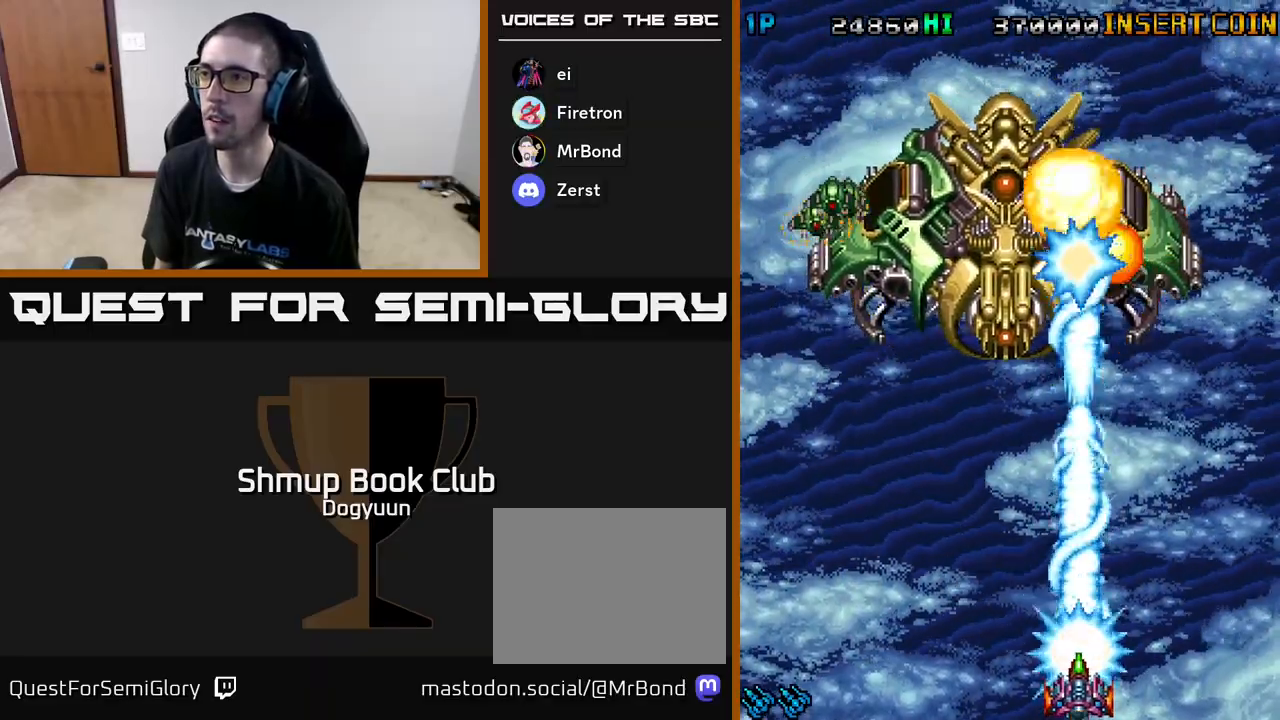
{"dt_ms": 500, "buttons": ["A", "DPAD_LEFT"], "events": [[83, "A", "up"], [100, "DPAD_RIGHT", "down"], [133, "A", "down"], [250, "DPAD_RIGHT", "up"], [300, "A", "up"], [350, "A", "down"], [383, "DPAD_LEFT", "down"]]}
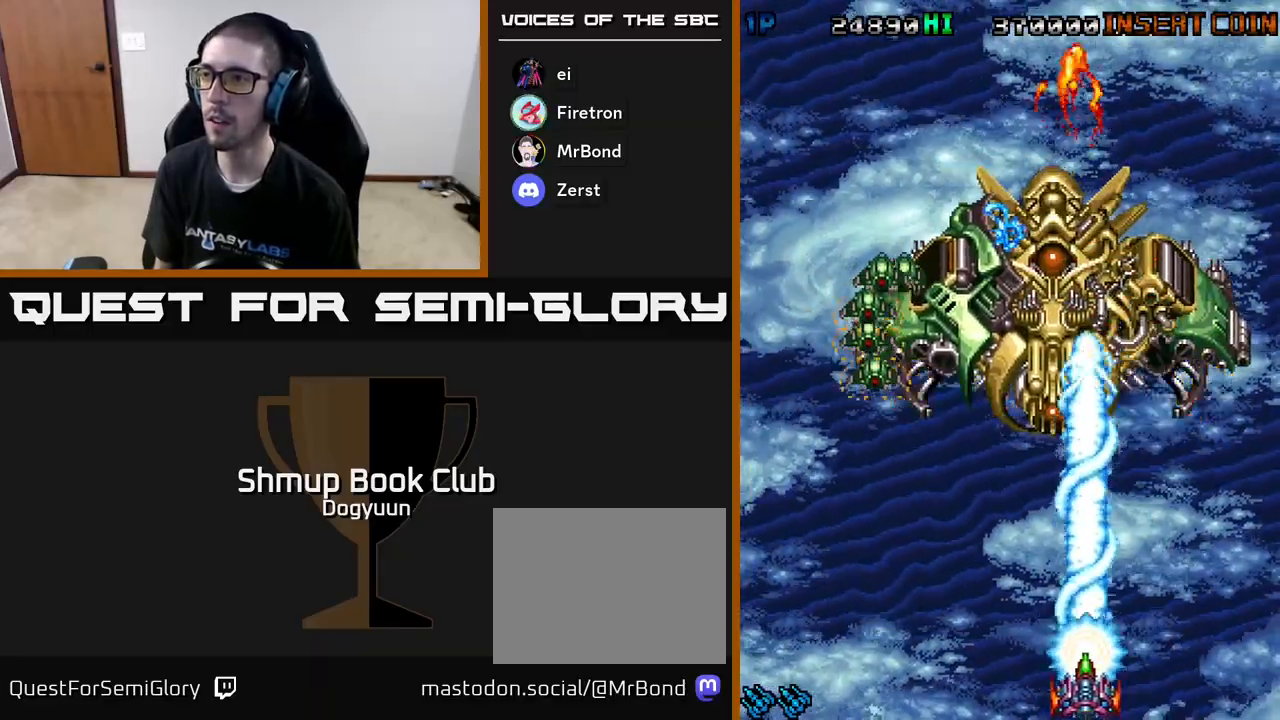
{"dt_ms": 500, "buttons": ["DPAD_UP"], "events": [[50, "A", "up"], [100, "A", "down"], [267, "A", "up"], [317, "A", "down"], [467, "DPAD_LEFT", "up"], [467, "DPAD_UP", "down"], [483, "A", "up"]]}
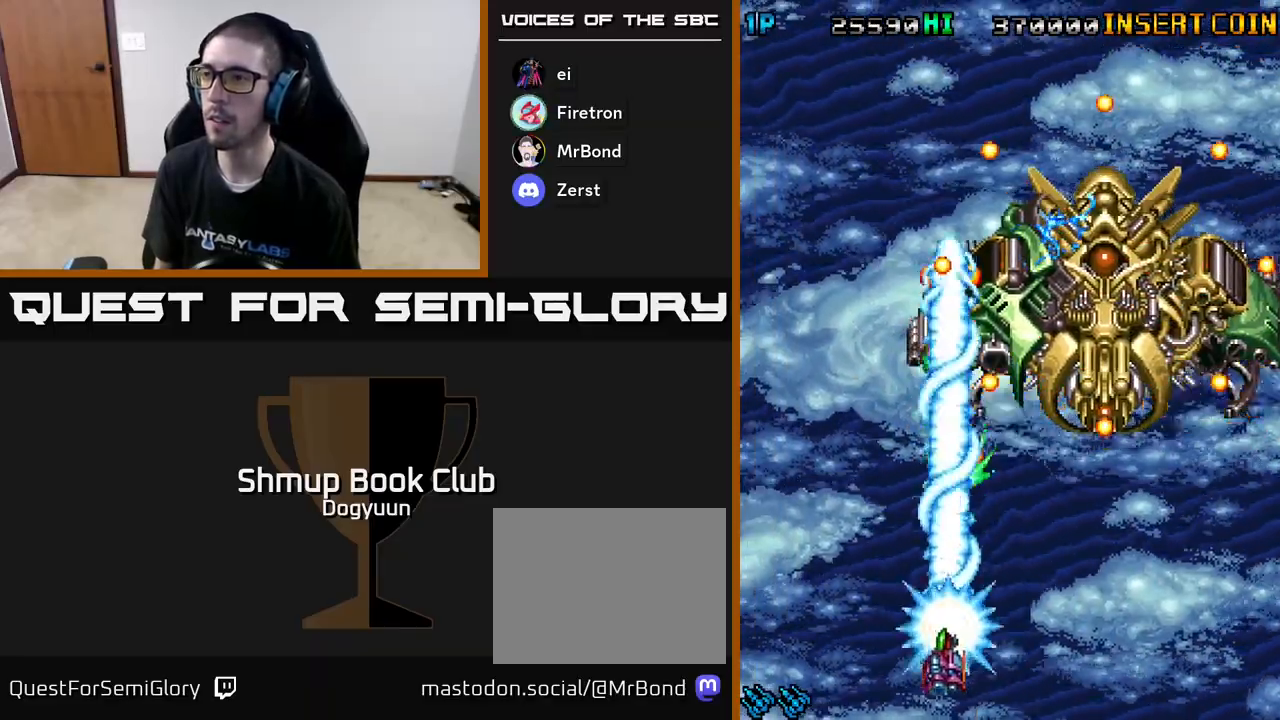
{"dt_ms": 500, "buttons": ["A"], "events": [[17, "A", "down"], [67, "DPAD_RIGHT", "down"], [83, "DPAD_RIGHT", "up"], [133, "DPAD_UP", "up"], [467, "A", "up"], [500, "A", "down"]]}
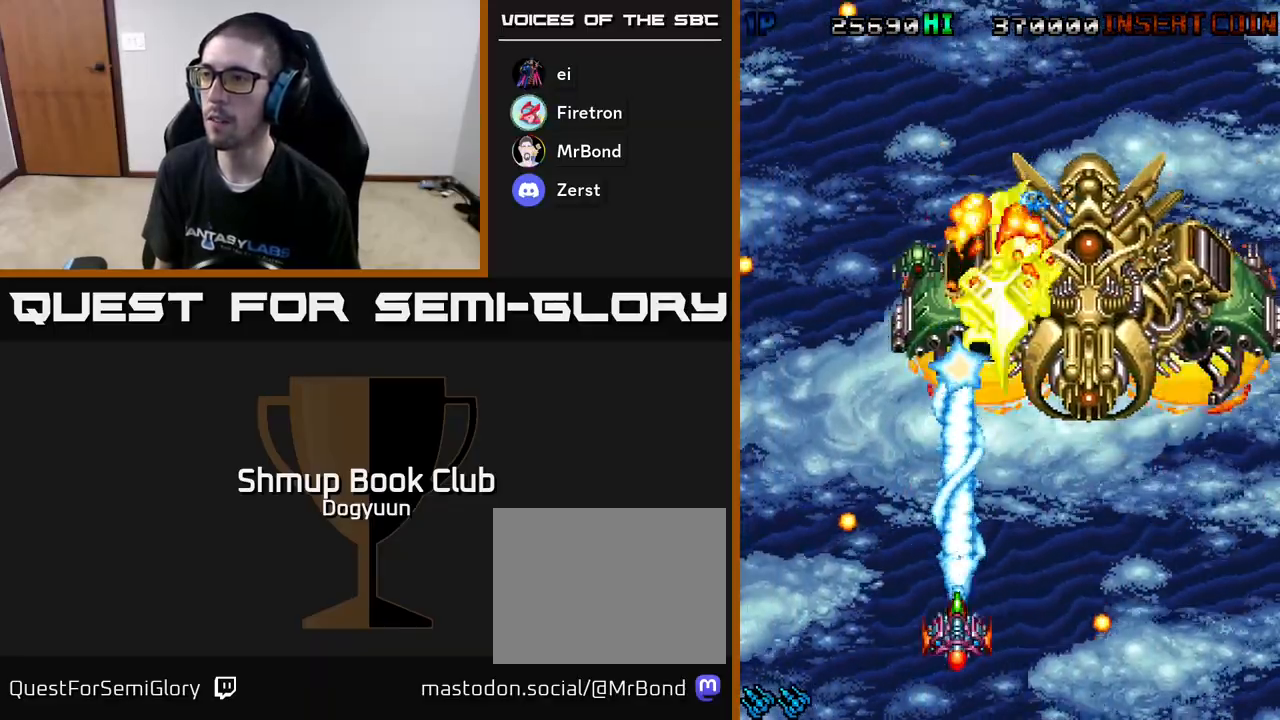
{"dt_ms": 500, "buttons": ["A"], "events": [[100, "DPAD_RIGHT", "down"], [133, "DPAD_RIGHT", "up"], [183, "A", "up"], [217, "A", "down"], [283, "DPAD_LEFT", "down"], [417, "A", "up"], [450, "A", "down"], [467, "DPAD_LEFT", "up"]]}
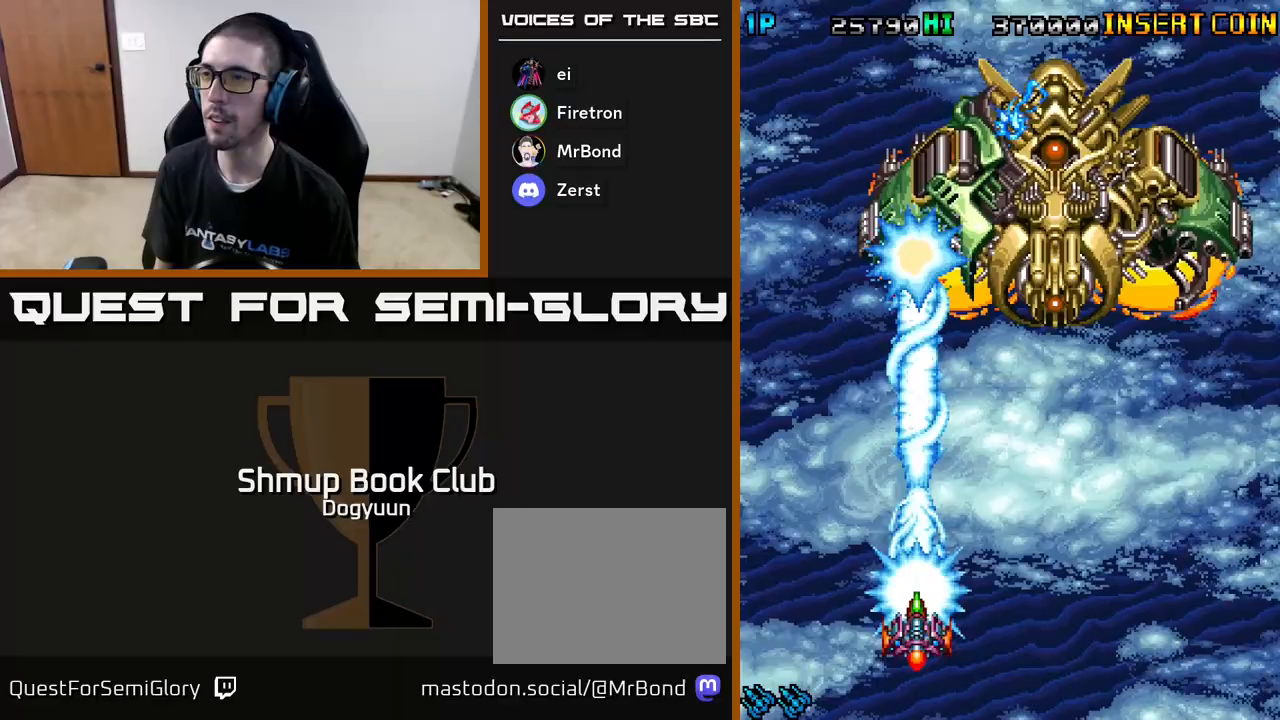
{"dt_ms": 500, "buttons": ["A"], "events": [[133, "A", "up"], [200, "A", "down"], [383, "A", "up"], [433, "A", "down"]]}
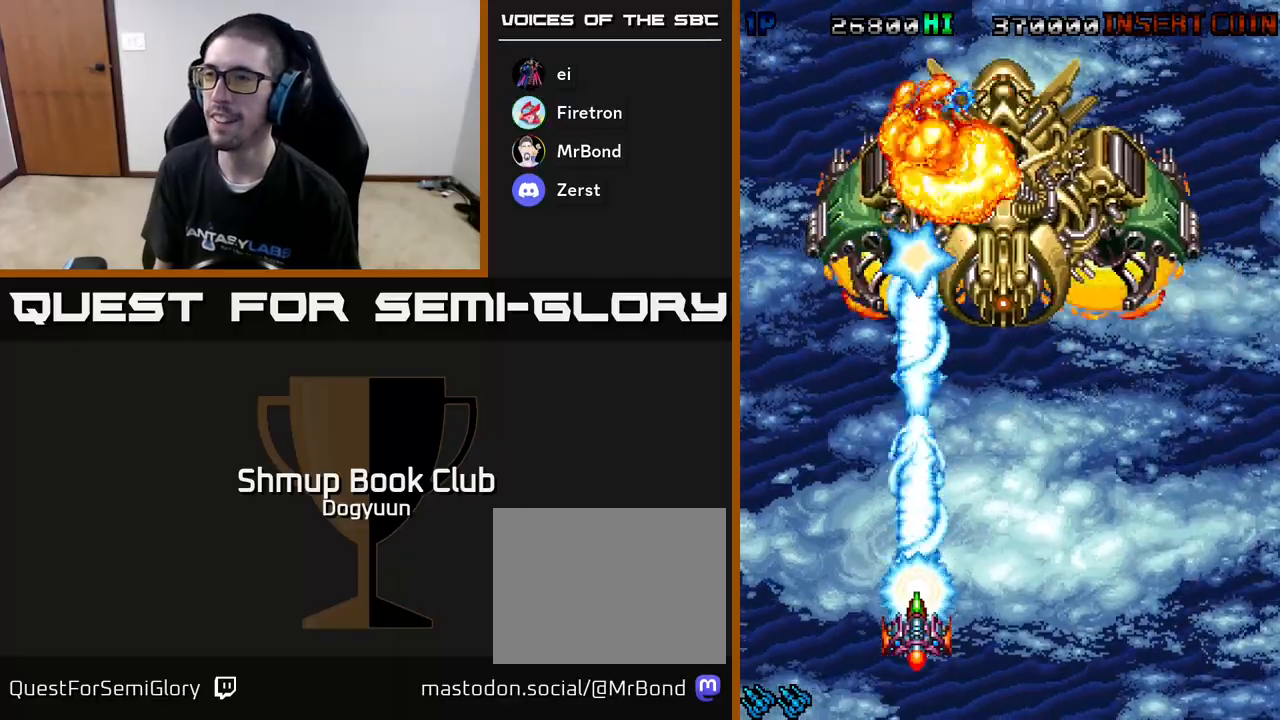
{"dt_ms": 500, "buttons": ["A", "DPAD_LEFT"], "events": [[117, "A", "up"], [117, "DPAD_LEFT", "down"], [167, "A", "down"], [183, "DPAD_LEFT", "up"], [333, "A", "up"], [383, "A", "down"], [467, "DPAD_LEFT", "down"]]}
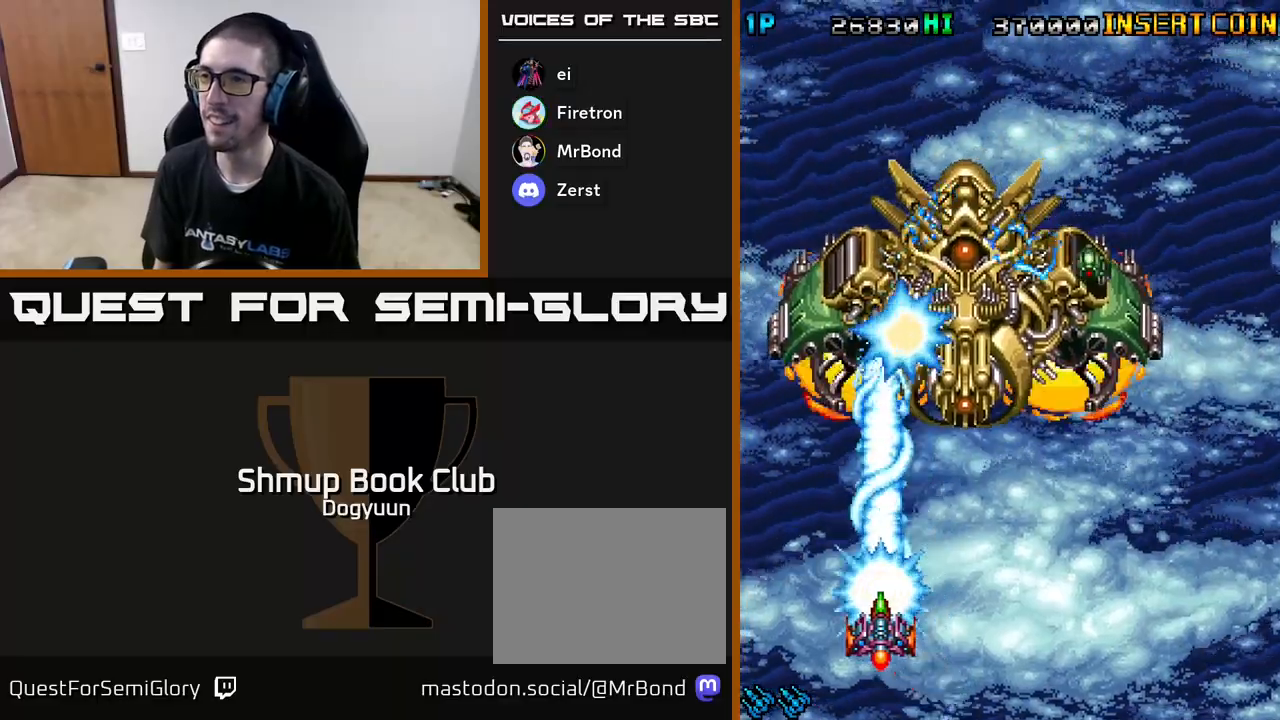
{"dt_ms": 500, "buttons": ["DPAD_LEFT"], "events": [[67, "A", "up"], [100, "A", "down"], [100, "DPAD_LEFT", "up"], [283, "A", "up"], [283, "DPAD_DOWN", "down"], [317, "A", "down"], [333, "DPAD_LEFT", "down"], [367, "DPAD_LEFT", "up"], [433, "DPAD_LEFT", "down"], [467, "DPAD_DOWN", "up"], [500, "A", "up"]]}
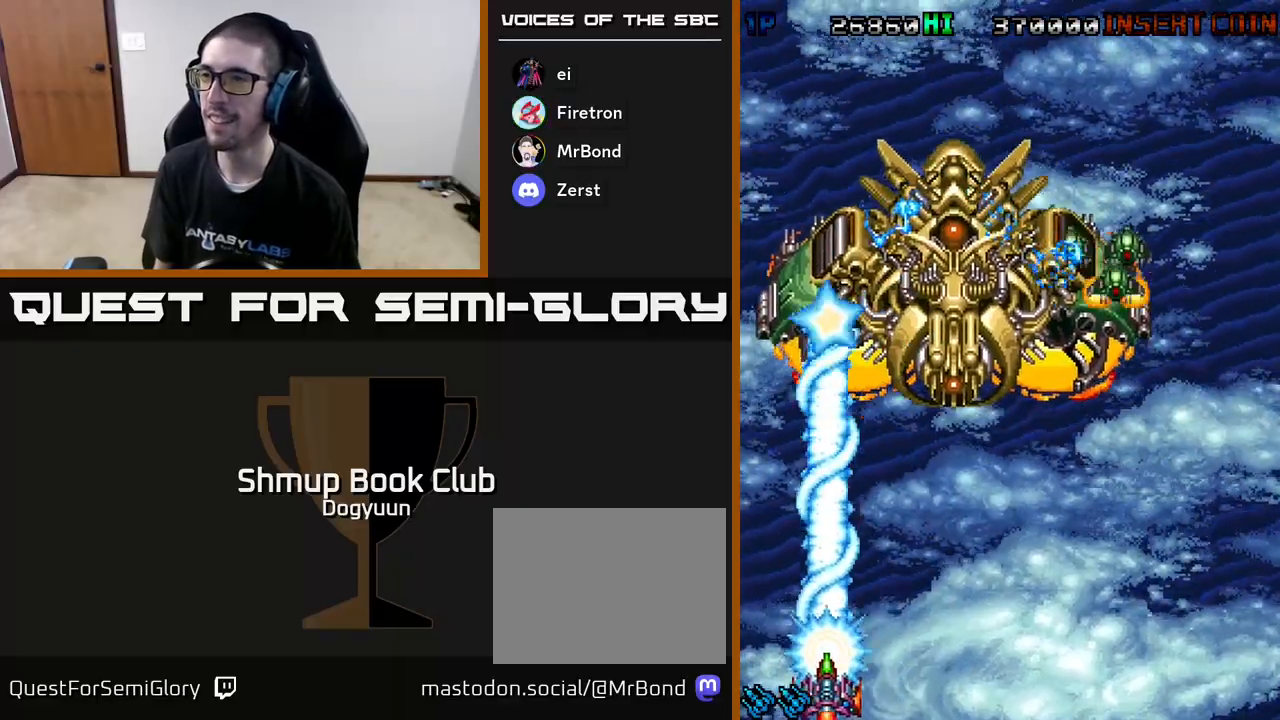
{"dt_ms": 500, "buttons": ["A", "DPAD_UP", "DPAD_RIGHT"], "events": [[33, "A", "down"], [50, "DPAD_DOWN", "down"], [67, "DPAD_LEFT", "up"], [100, "DPAD_RIGHT", "down"], [217, "DPAD_DOWN", "up"], [283, "DPAD_UP", "down"], [433, "A", "up"], [483, "A", "down"]]}
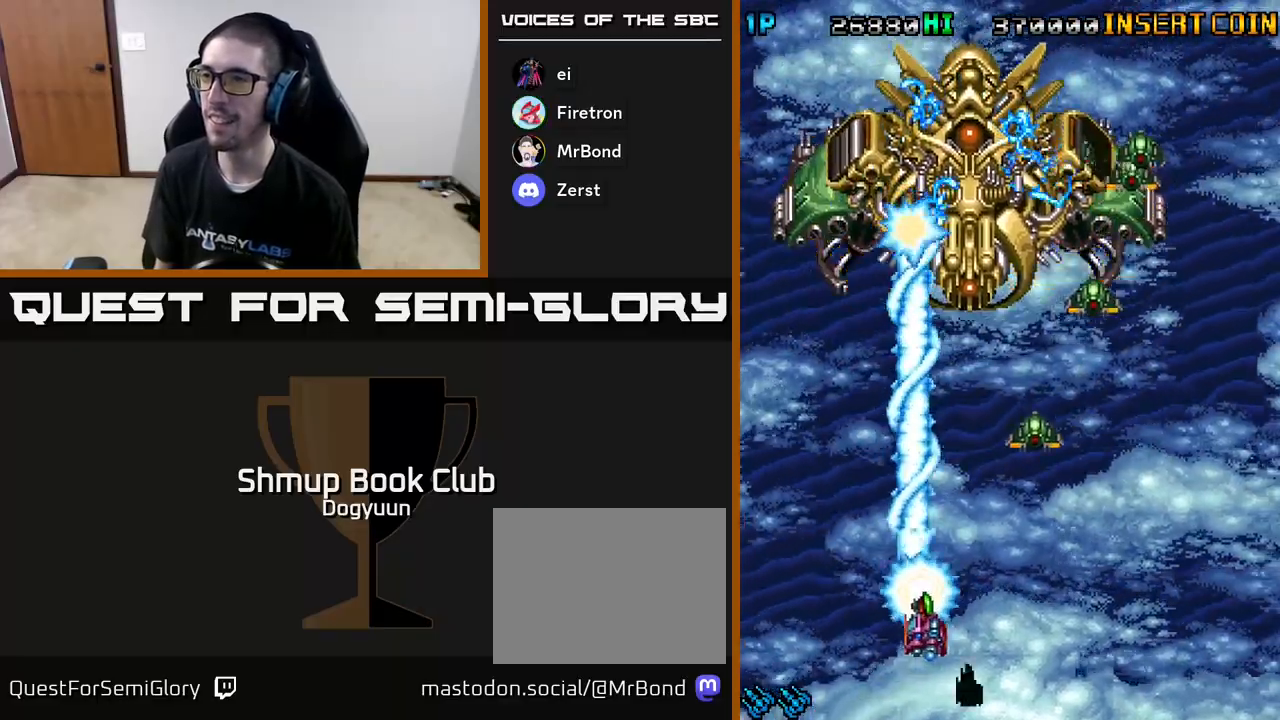
{"dt_ms": 500, "buttons": ["A", "DPAD_UP", "DPAD_RIGHT"], "events": [[33, "DPAD_UP", "up"], [50, "DPAD_UP", "down"], [150, "A", "up"], [150, "DPAD_UP", "up"], [183, "A", "down"], [300, "DPAD_DOWN", "down"], [367, "A", "up"], [383, "A", "down"], [417, "DPAD_DOWN", "up"], [467, "DPAD_UP", "down"]]}
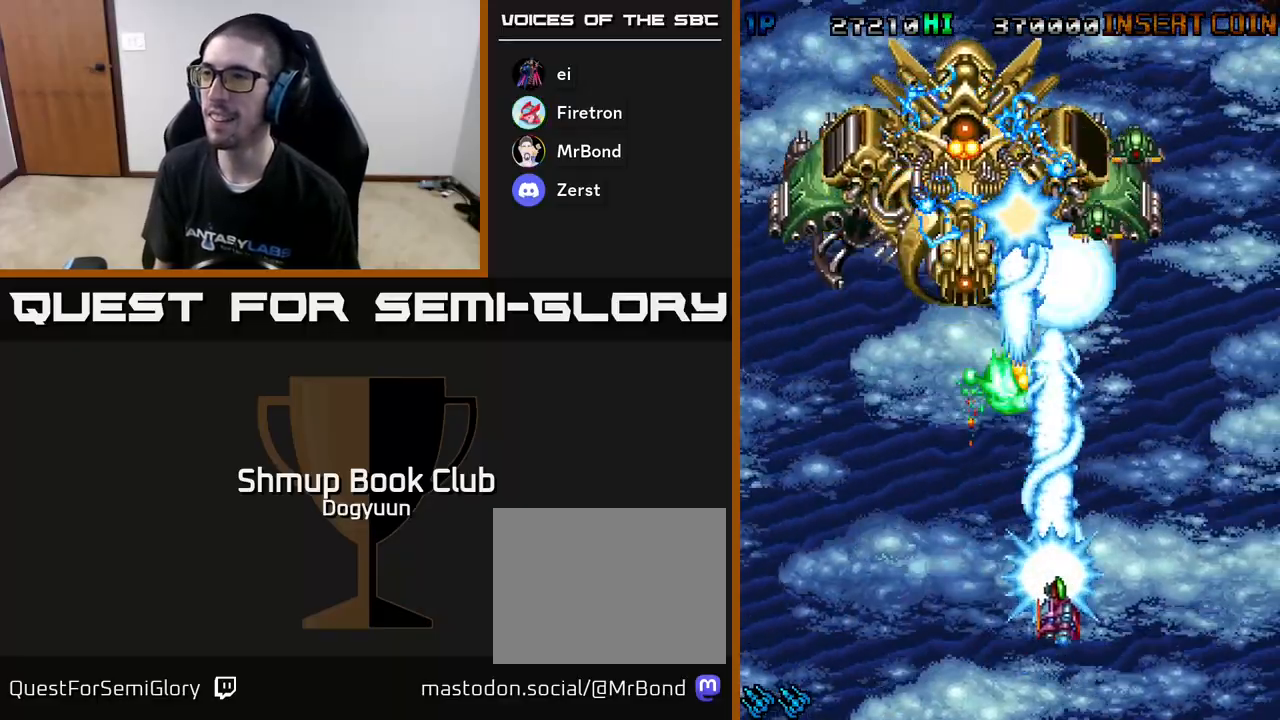
{"dt_ms": 500, "buttons": ["A"]}
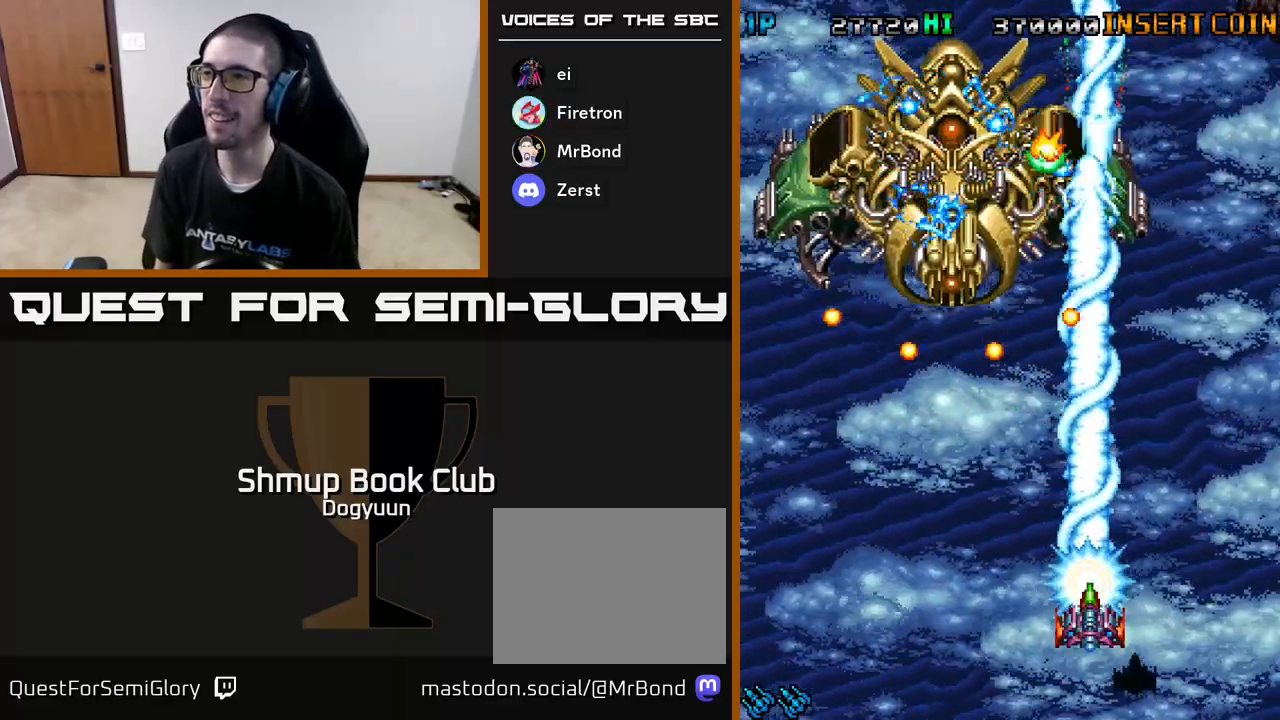
{"dt_ms": 500, "buttons": ["DPAD_UP"], "events": [[17, "A", "up"], [50, "A", "down"], [150, "DPAD_DOWN", "down"], [200, "DPAD_DOWN", "up"], [233, "A", "up"], [283, "A", "down"], [400, "DPAD_UP", "down"], [467, "A", "up"]]}
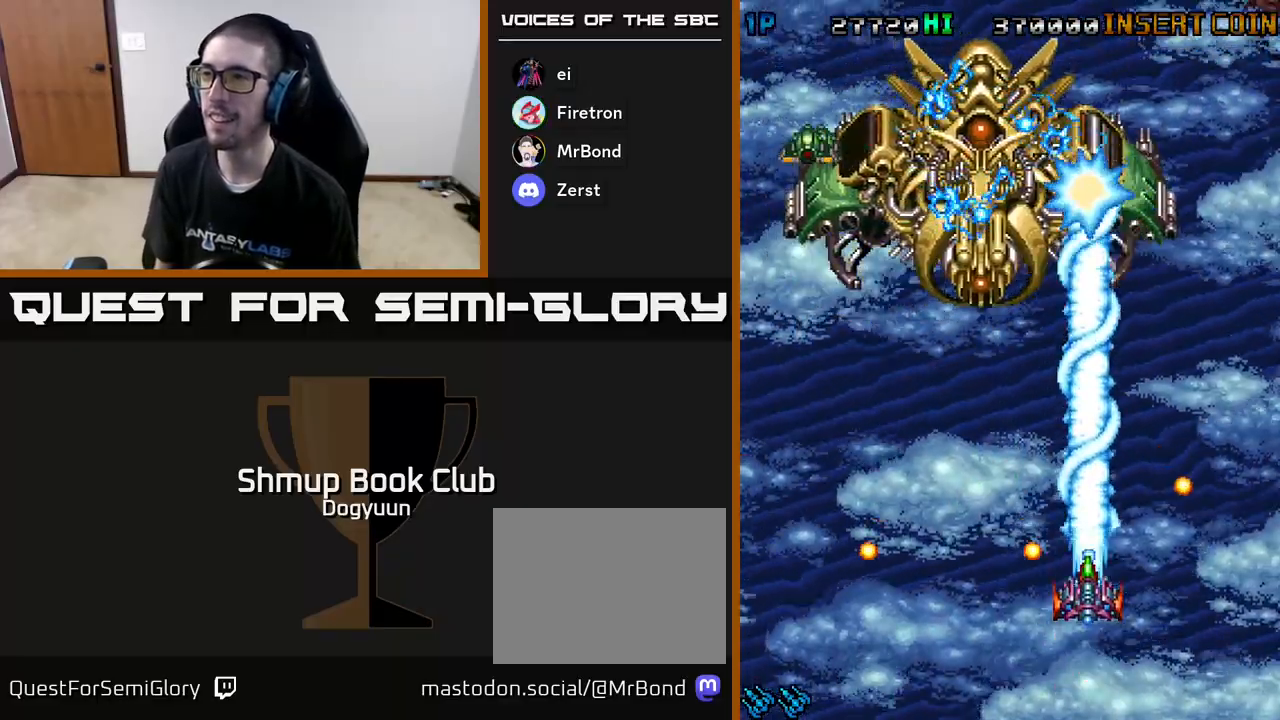
{"dt_ms": 500, "buttons": ["A", "DPAD_DOWN", "DPAD_LEFT"]}
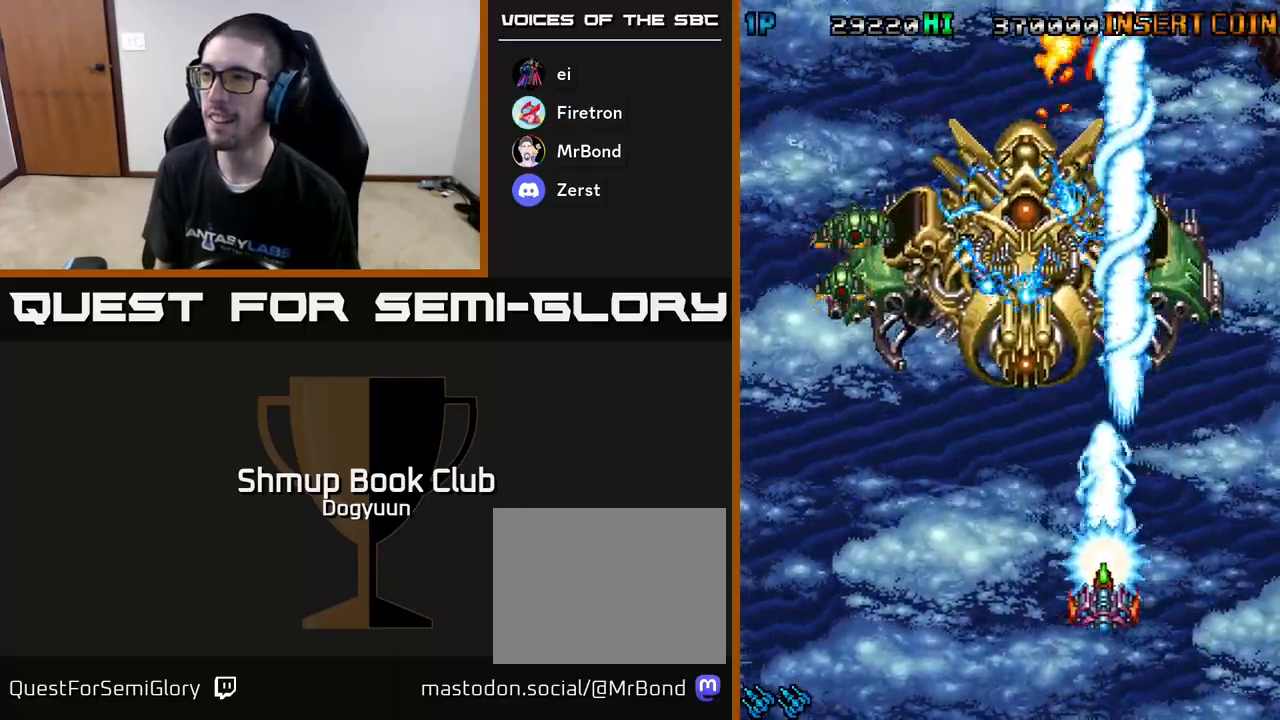
{"dt_ms": 500, "buttons": ["A", "DPAD_LEFT"], "events": [[67, "DPAD_DOWN", "up"], [100, "A", "up"], [183, "A", "down"], [333, "A", "up"], [383, "A", "down"]]}
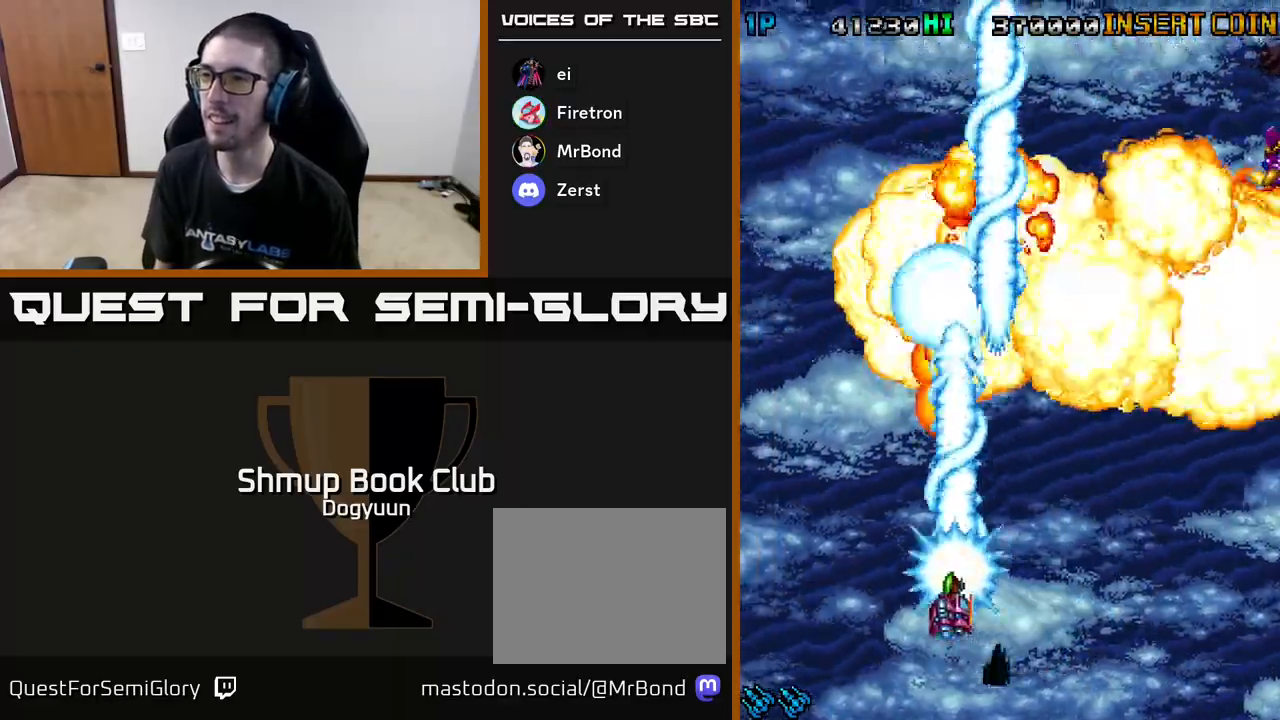
{"dt_ms": 500, "buttons": ["DPAD_RIGHT"]}
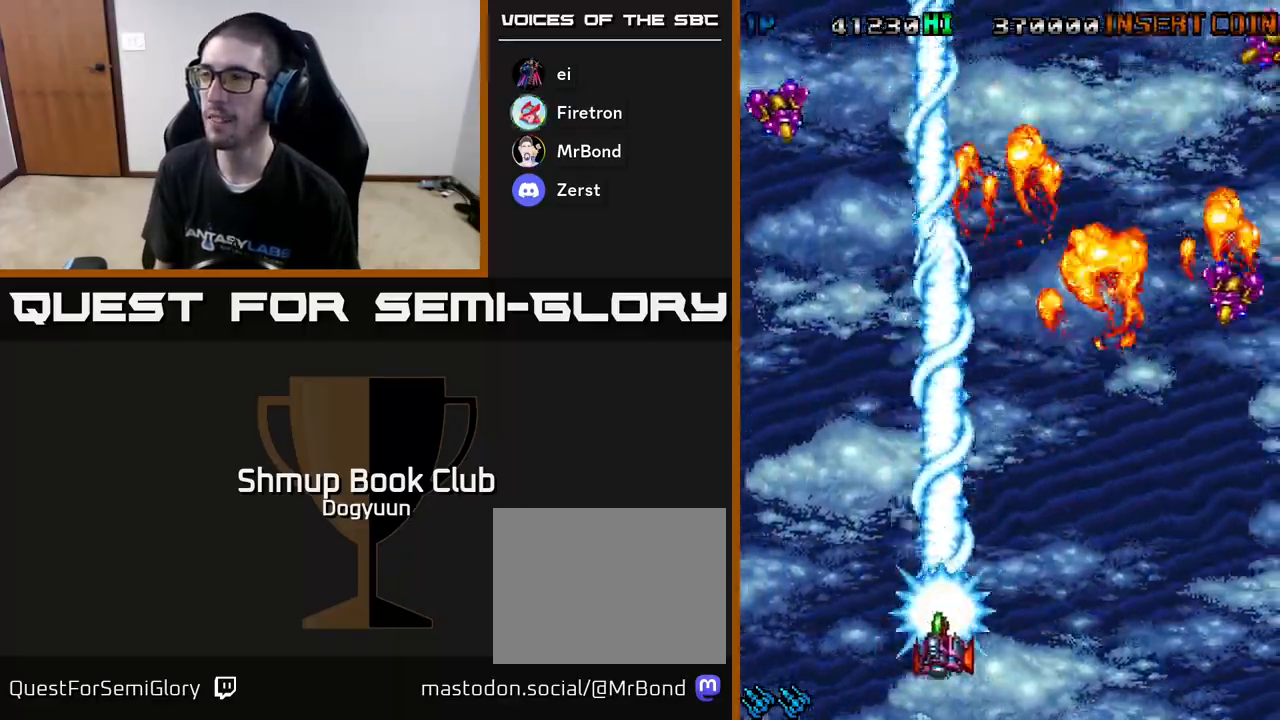
{"dt_ms": 500, "buttons": ["A", "DPAD_RIGHT"], "events": [[150, "A", "down"], [317, "A", "up"], [367, "A", "down"]]}
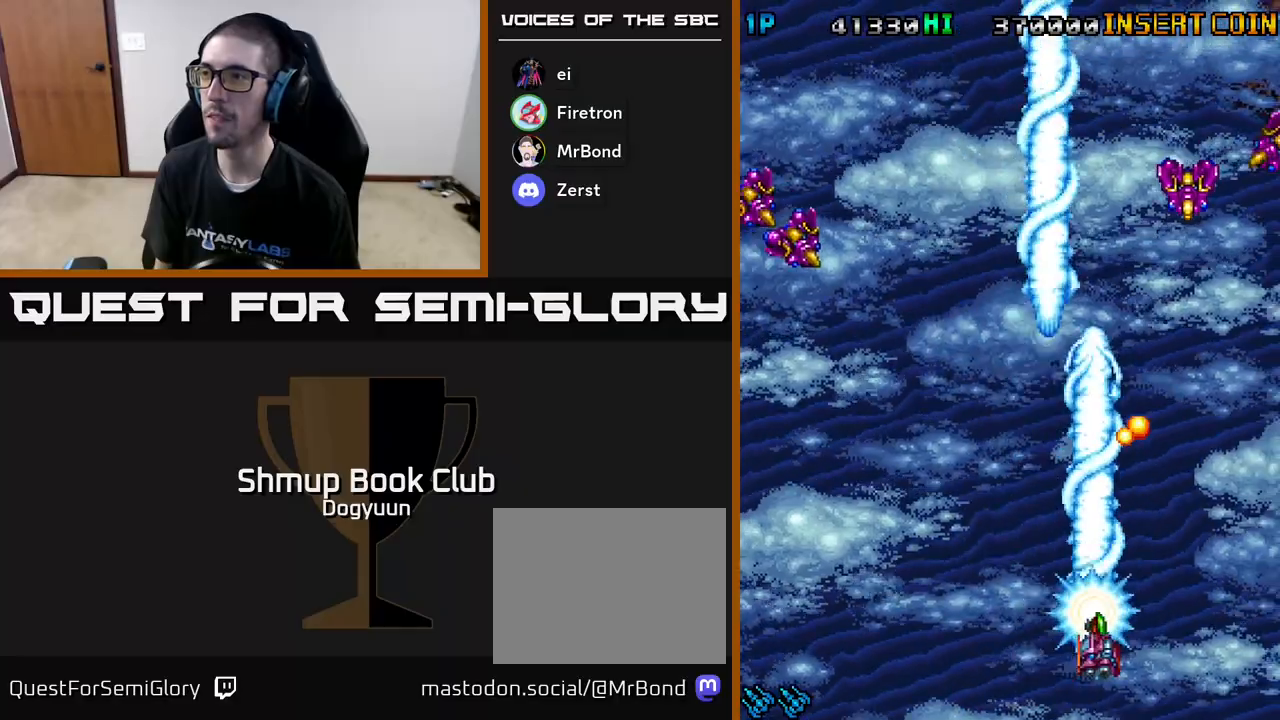
{"dt_ms": 1000, "buttons": ["A", "DPAD_LEFT"], "events": [[50, "A", "up"], [100, "A", "down"], [417, "A", "up"], [483, "A", "down"], [483, "DPAD_RIGHT", "up"], [500, "DPAD_LEFT", "down"], [650, "A", "up"], [700, "A", "down"], [883, "A", "up"], [933, "A", "down"]]}
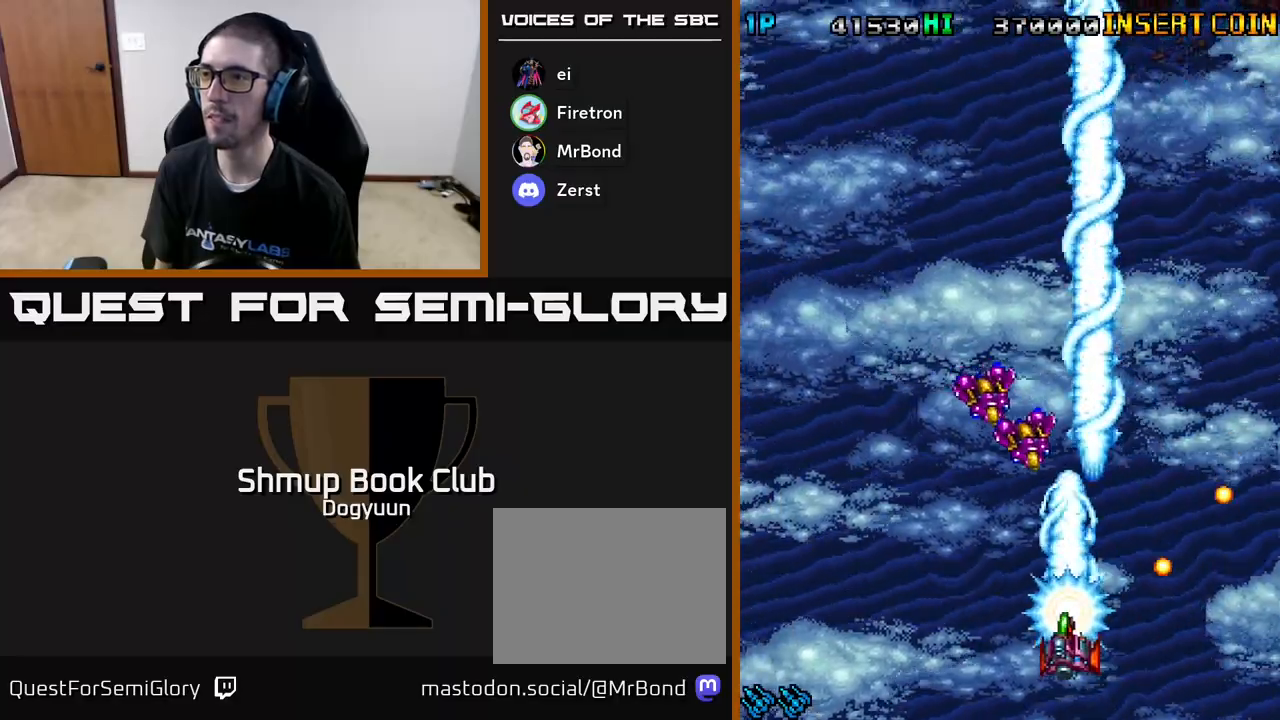
{"dt_ms": 500, "buttons": ["A", "DPAD_LEFT"], "events": [[117, "A", "up"], [167, "A", "down"], [367, "A", "up"], [433, "A", "down"]]}
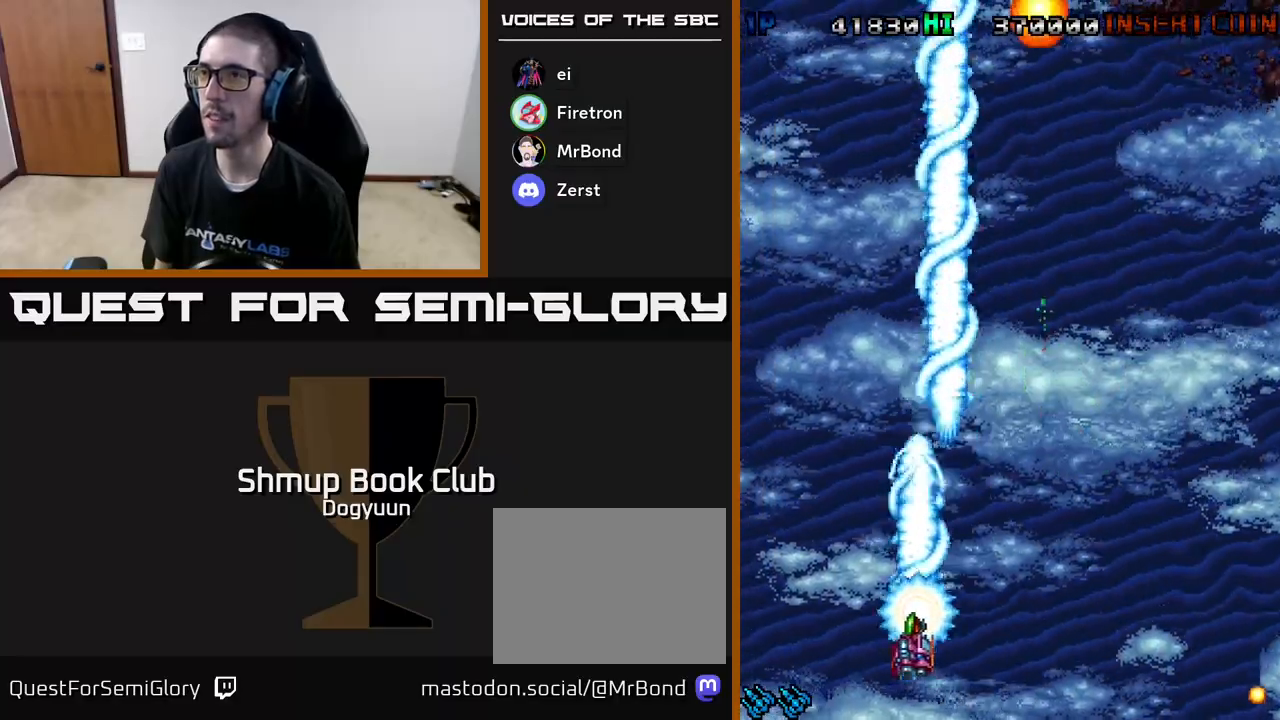
{"dt_ms": 500, "buttons": ["A", "DPAD_RIGHT"], "events": [[133, "A", "up"], [217, "A", "down"], [350, "DPAD_LEFT", "up"], [383, "DPAD_RIGHT", "down"], [400, "A", "up"], [467, "A", "down"]]}
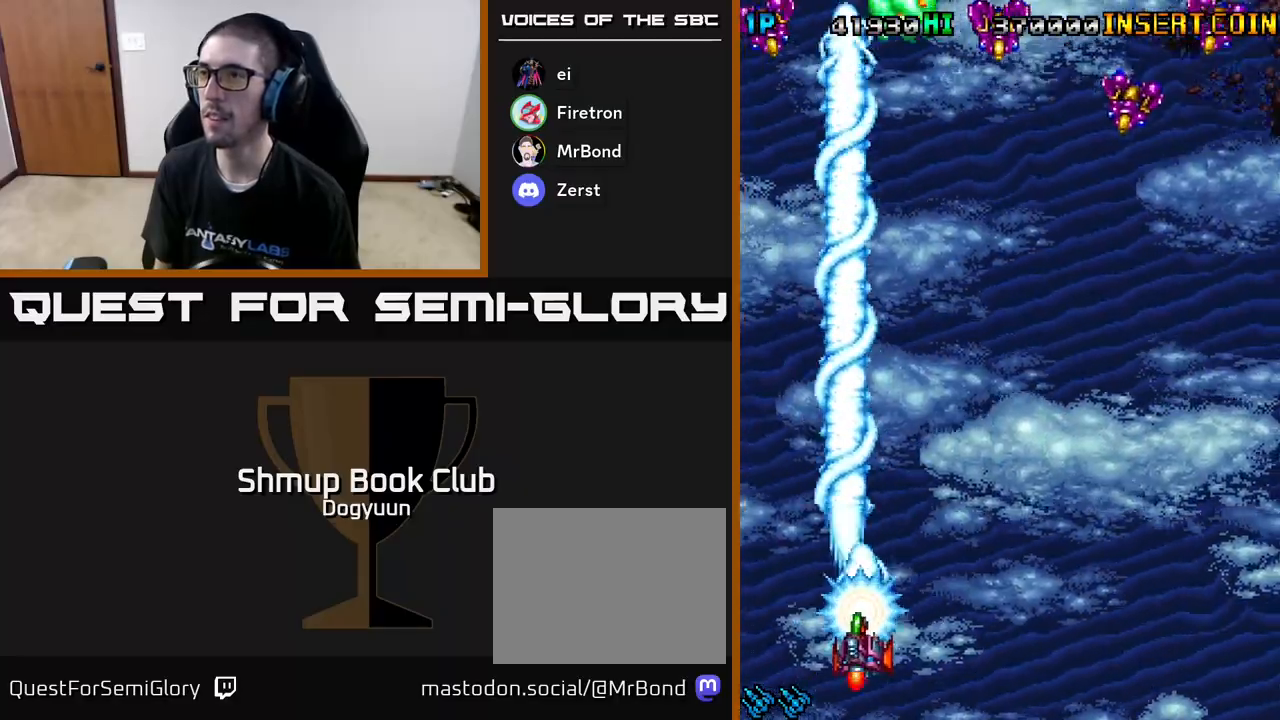
{"dt_ms": 500, "buttons": ["A", "DPAD_RIGHT"], "events": [[150, "A", "up"], [200, "A", "down"], [383, "A", "up"], [417, "A", "down"]]}
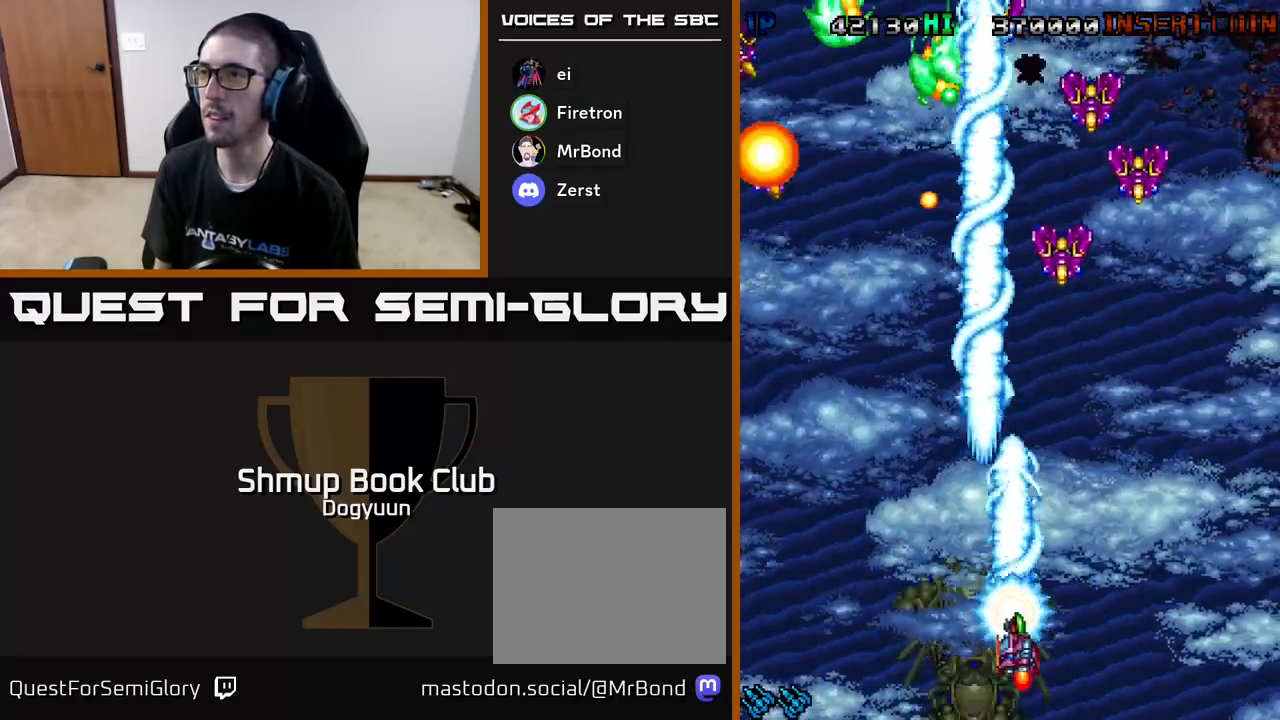
{"dt_ms": 500, "buttons": ["A", "DPAD_RIGHT"], "events": [[100, "A", "up"], [133, "A", "down"], [367, "A", "up"], [433, "A", "down"]]}
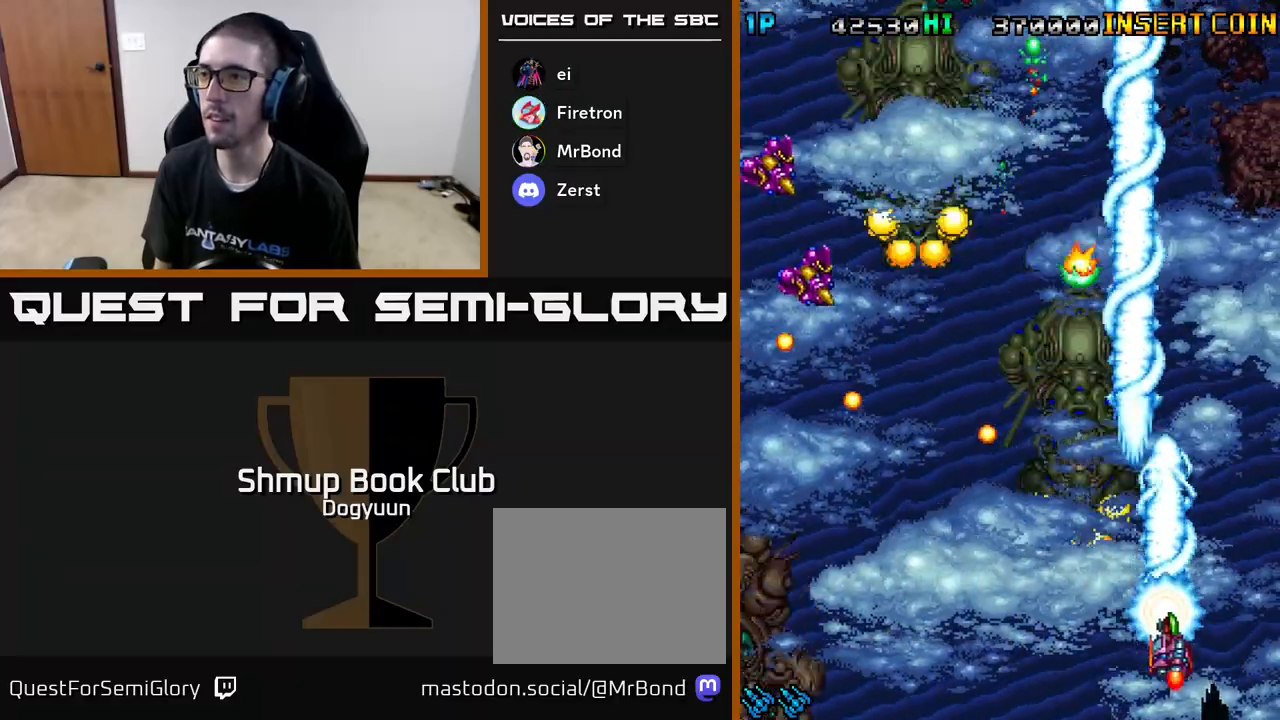
{"dt_ms": 500, "buttons": ["A", "DPAD_LEFT"]}
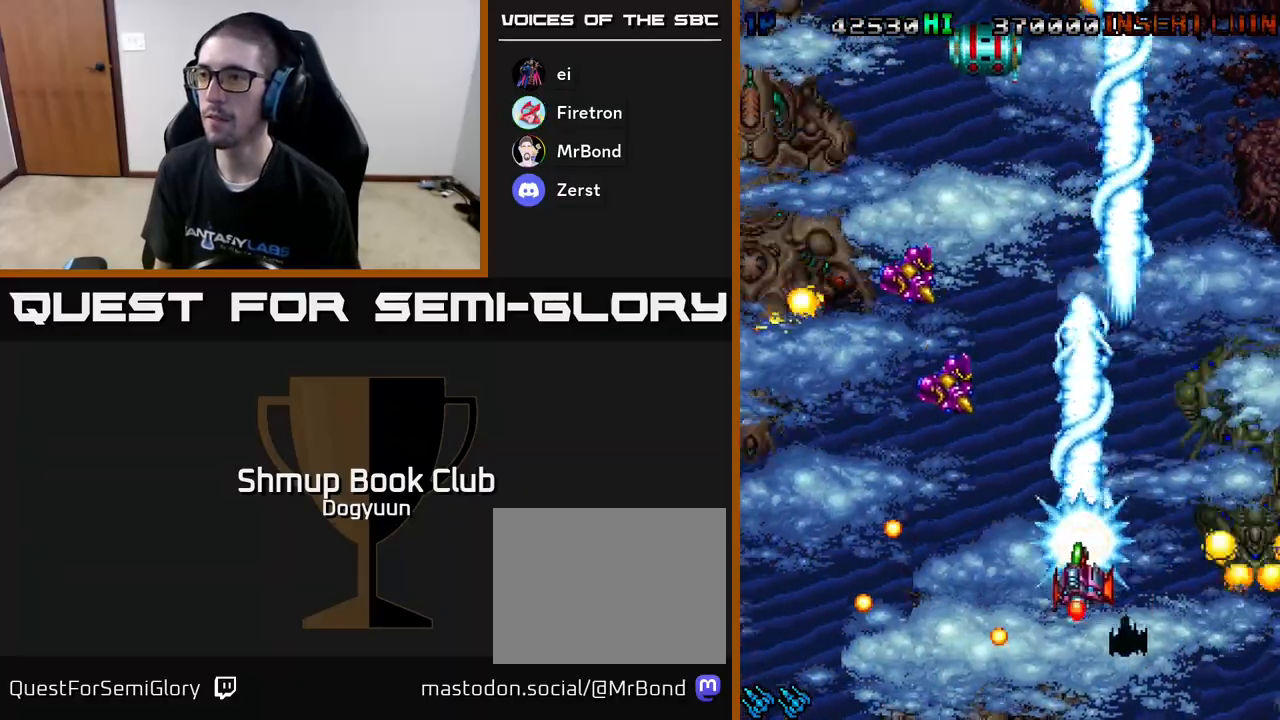
{"dt_ms": 500, "buttons": ["A", "DPAD_LEFT"], "events": [[50, "A", "up"], [100, "A", "down"], [283, "A", "up"], [333, "A", "down"]]}
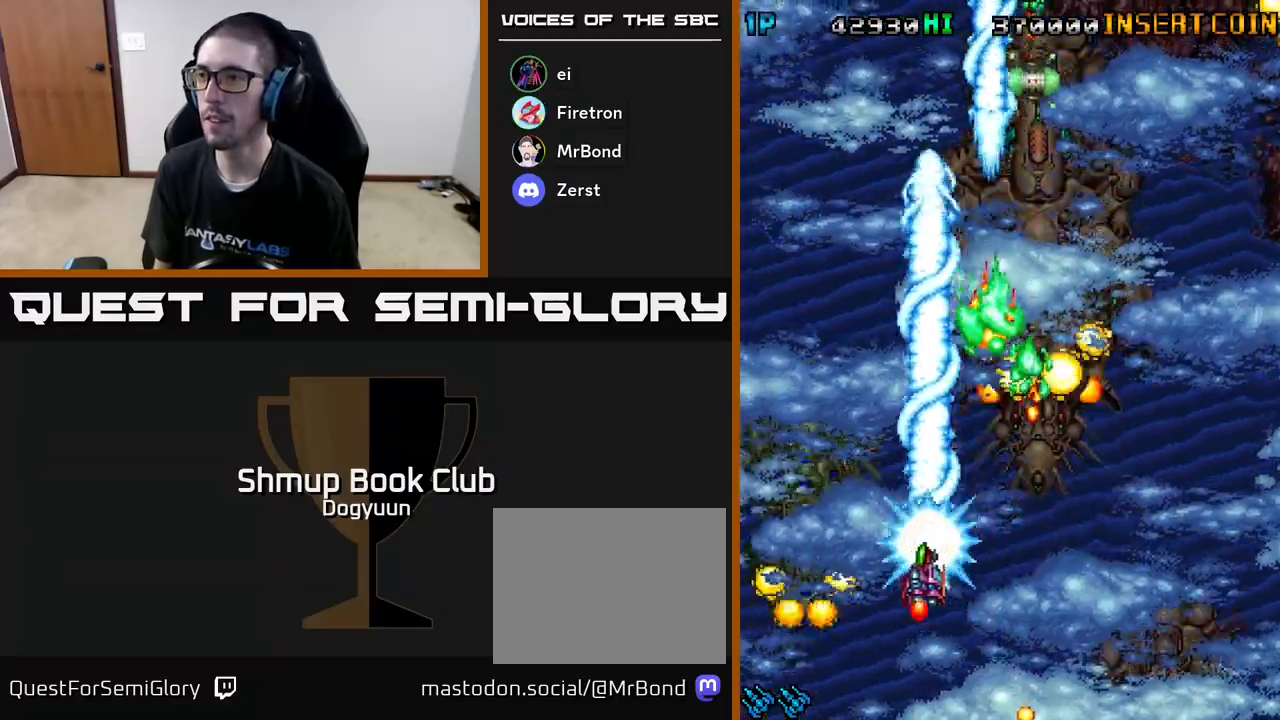
{"dt_ms": 500, "buttons": ["DPAD_RIGHT"], "events": [[17, "A", "up"], [67, "A", "down"], [250, "A", "up"], [317, "A", "down"], [333, "DPAD_DOWN", "down"], [367, "DPAD_LEFT", "up"], [450, "DPAD_RIGHT", "down"], [500, "A", "up"], [500, "DPAD_DOWN", "up"]]}
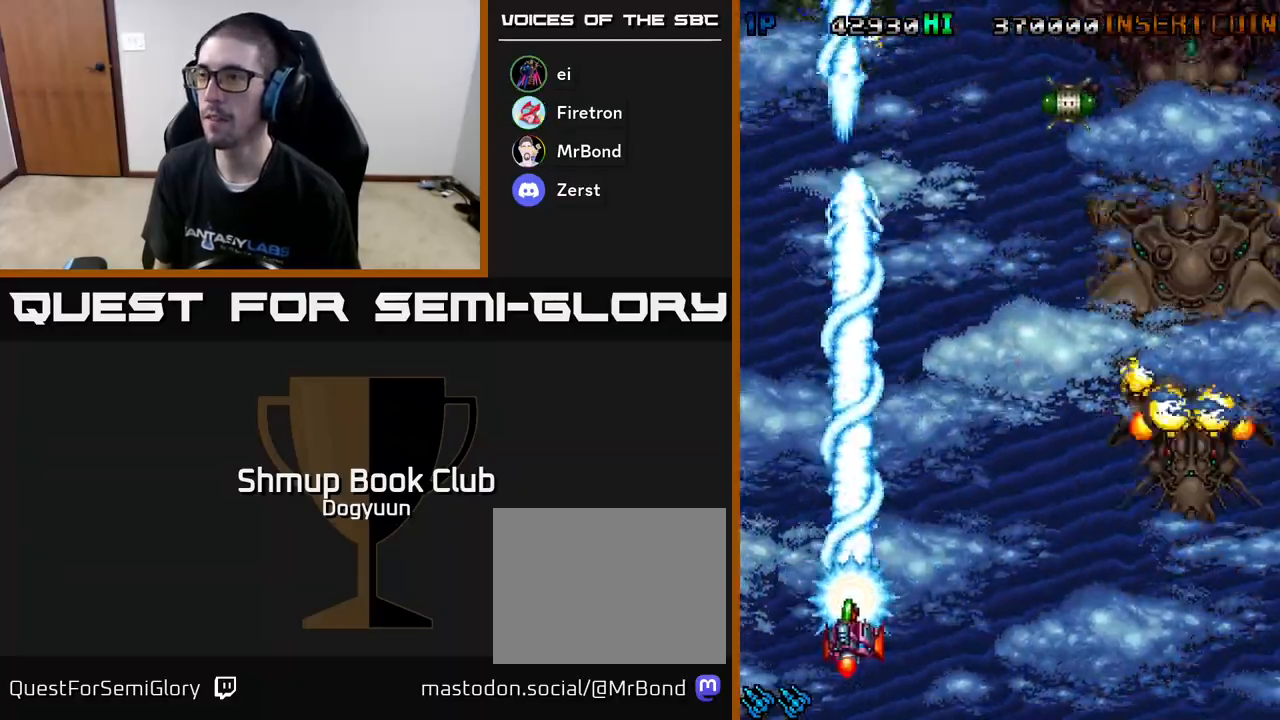
{"dt_ms": 500, "buttons": ["A", "DPAD_RIGHT"], "events": [[50, "A", "down"], [233, "A", "up"], [267, "A", "down"], [467, "A", "up"], [500, "A", "down"]]}
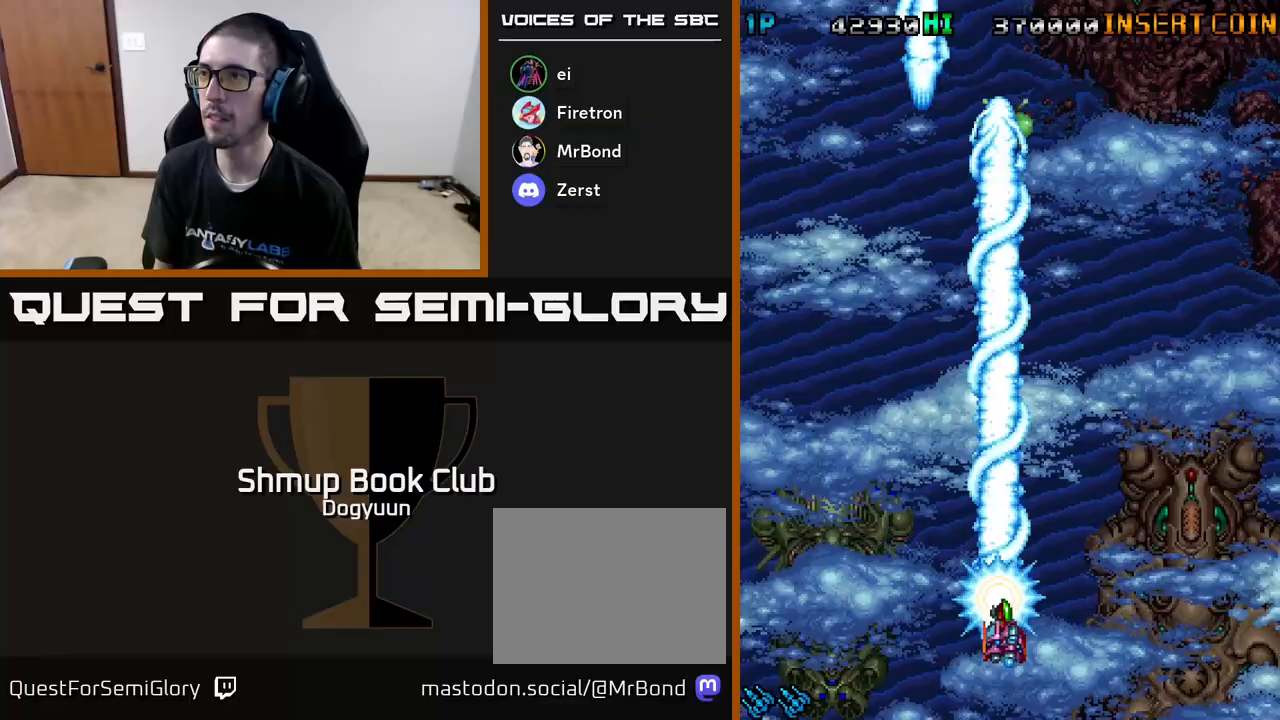
{"dt_ms": 500, "buttons": ["A", "DPAD_RIGHT"], "events": [[183, "A", "up"], [233, "A", "down"], [433, "A", "up"], [500, "A", "down"]]}
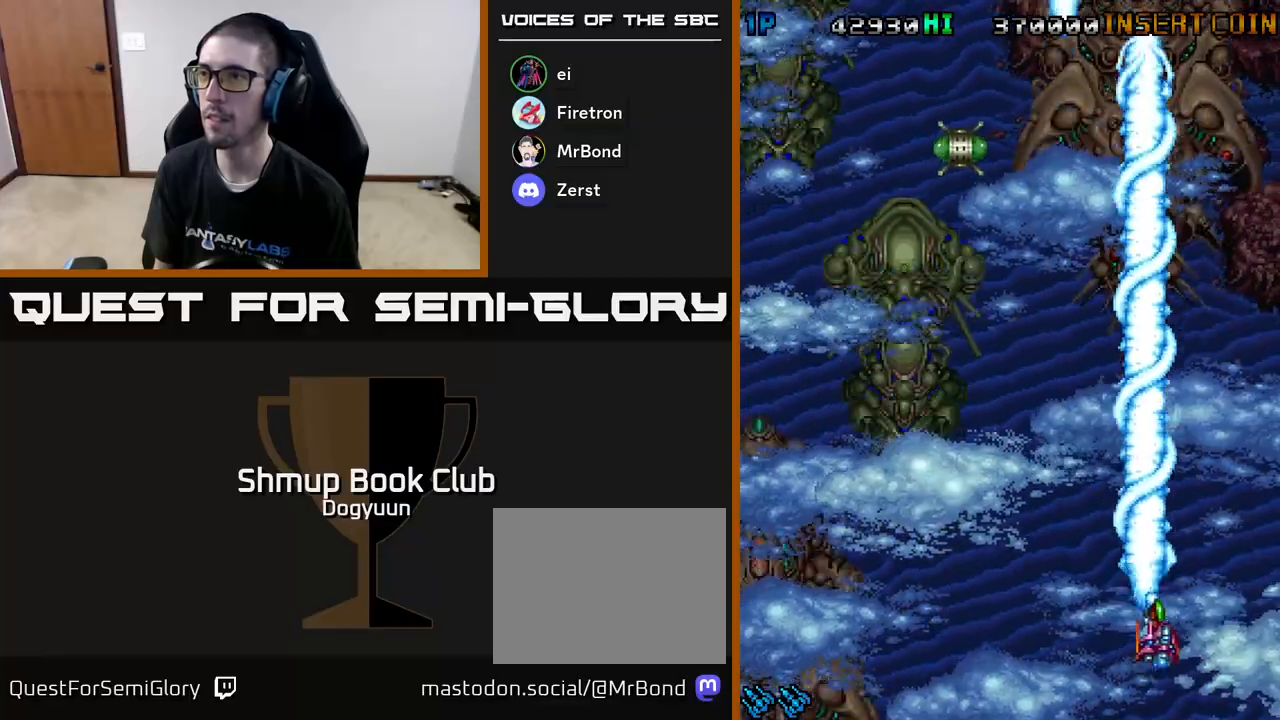
{"dt_ms": 500, "buttons": ["A", "DPAD_LEFT"], "events": [[133, "DPAD_RIGHT", "up"], [133, "DPAD_UP", "down"], [150, "DPAD_LEFT", "down"], [150, "DPAD_UP", "up"], [183, "A", "up"], [250, "A", "down"], [433, "A", "up"], [483, "A", "down"]]}